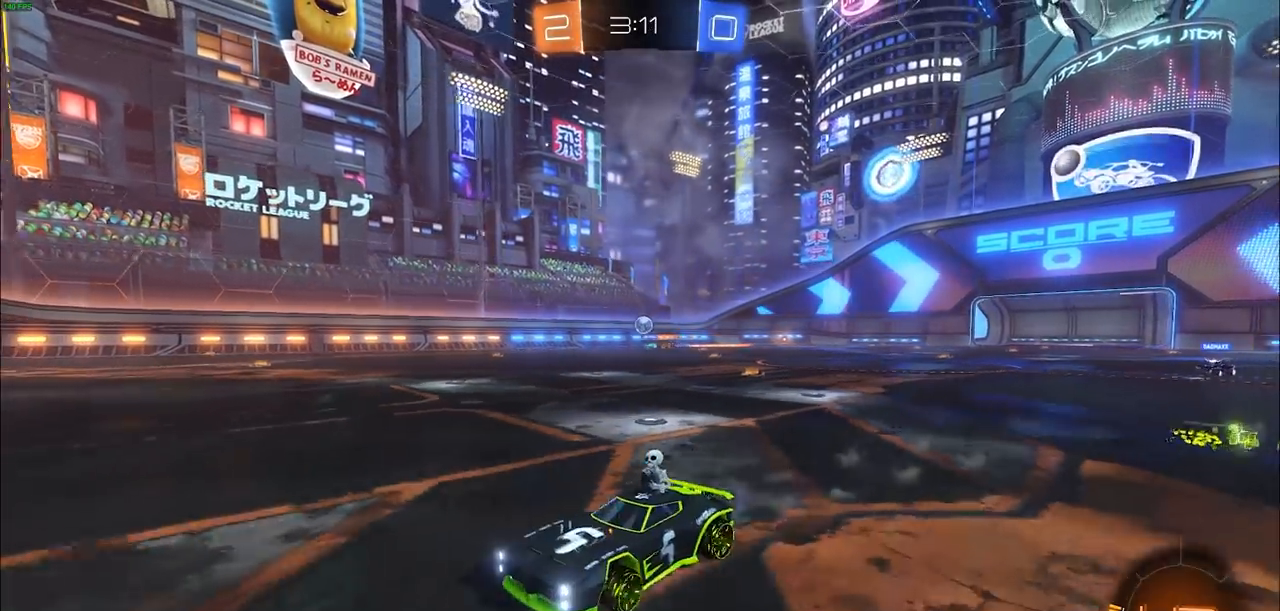
Gameplay with a controller (PlayStation layout); each line is a JSON object with the inputs held at the frame after it. "events" lists button and stick changes between this image and that frame as [ms after this image, input, new state], when the widget could be followed in between.
{"buttons": ["R2"], "left_stick": "up-right", "right_stick": "center", "events": [[133, "left_stick", "up-right"]]}
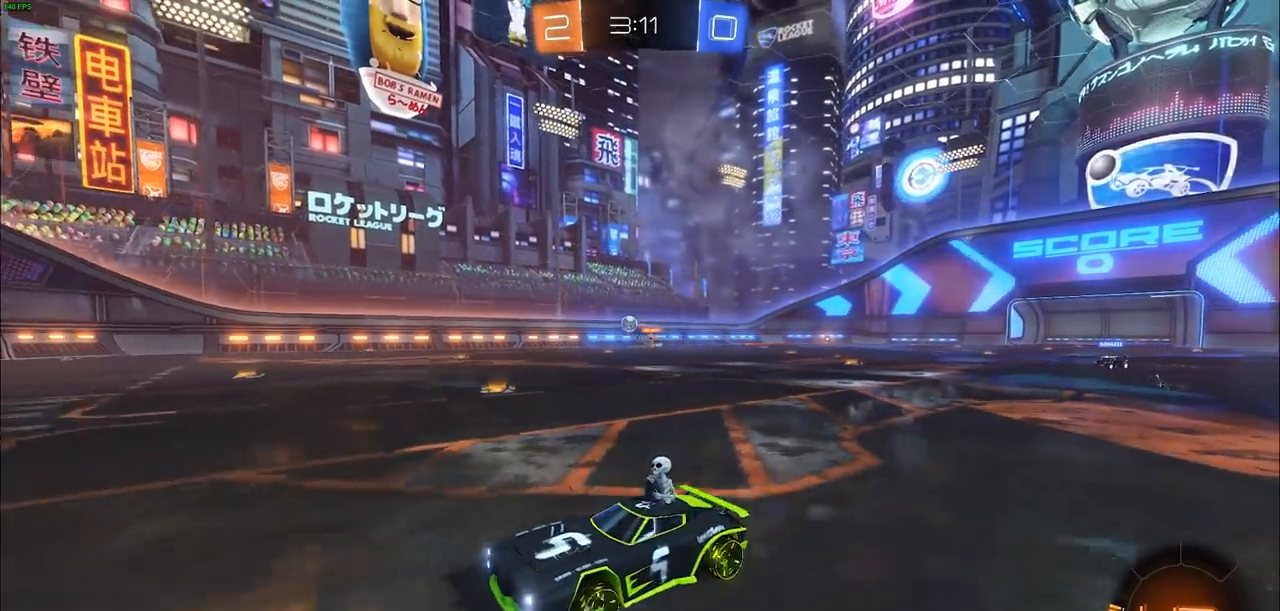
{"buttons": ["R2"], "left_stick": "right", "right_stick": "center", "events": [[33, "left_stick", "center"], [233, "left_stick", "right"]]}
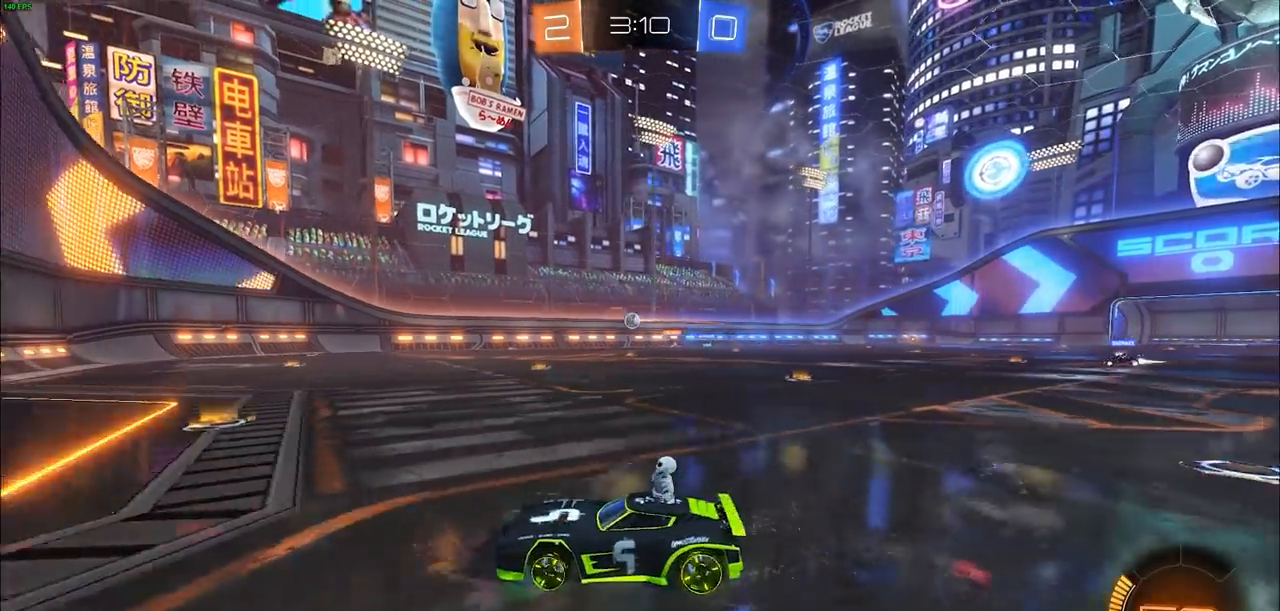
{"buttons": ["CIRCLE", "R2"], "left_stick": "center", "right_stick": "center", "events": [[233, "CIRCLE", "down"], [233, "left_stick", "center"]]}
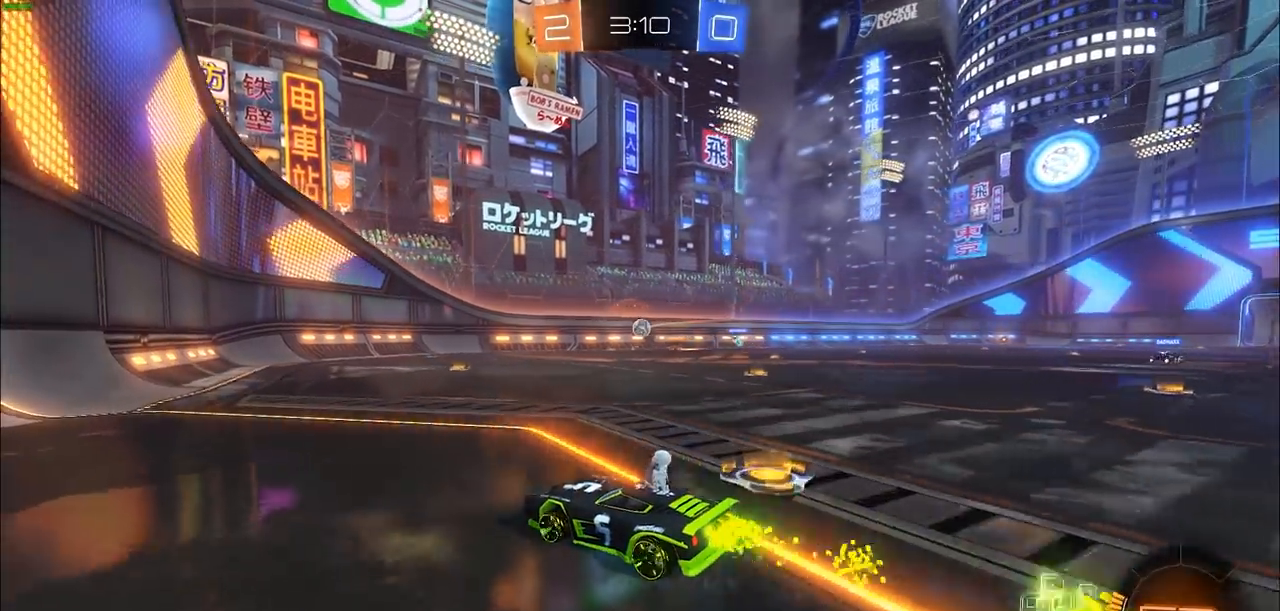
{"buttons": [], "left_stick": "center", "right_stick": "center", "events": [[217, "CIRCLE", "up"], [433, "R2", "up"]]}
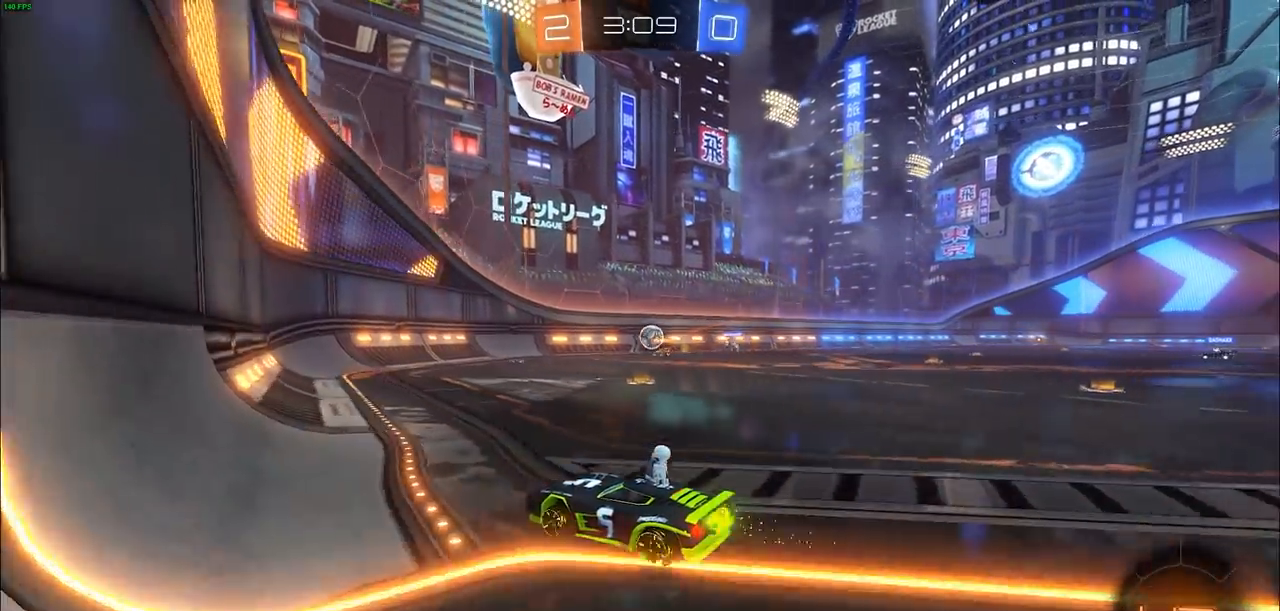
{"buttons": [], "left_stick": "center", "right_stick": "center", "events": [[117, "L1", "down"], [117, "L2", "down"], [167, "left_stick", "right"], [250, "L1", "up"], [250, "L2", "up"], [450, "left_stick", "center"]]}
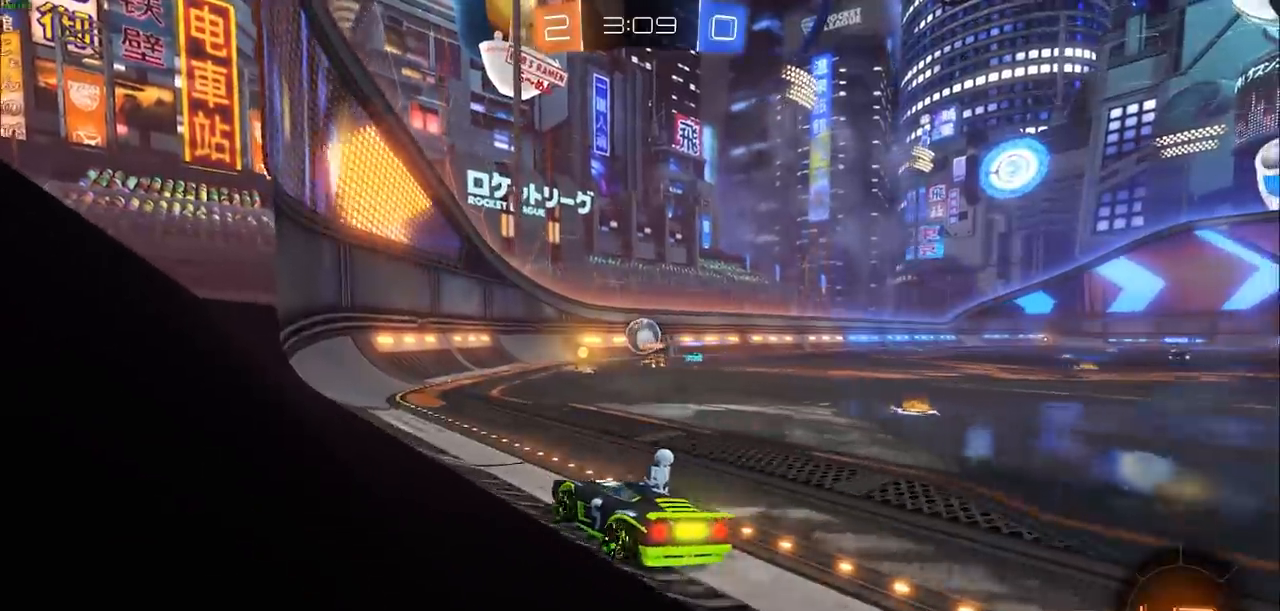
{"buttons": ["R2"], "left_stick": "left", "right_stick": "center", "events": [[317, "R2", "down"], [317, "left_stick", "left"]]}
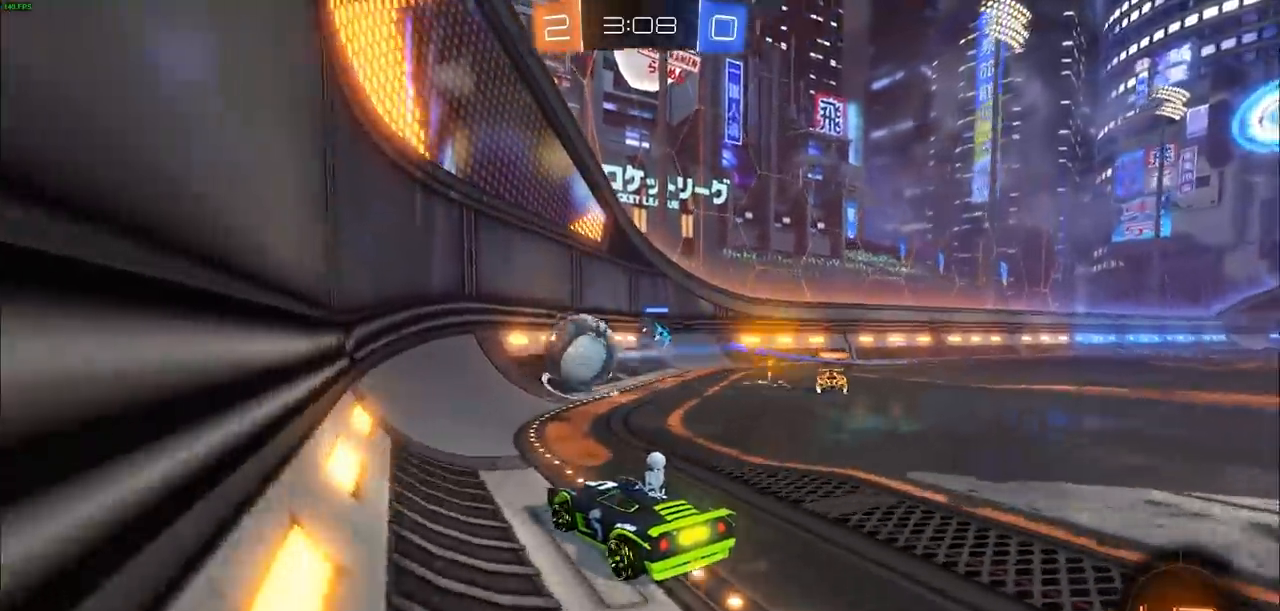
{"buttons": ["R2"], "left_stick": "left", "right_stick": "center", "events": [[250, "L1", "down"], [333, "L1", "up"]]}
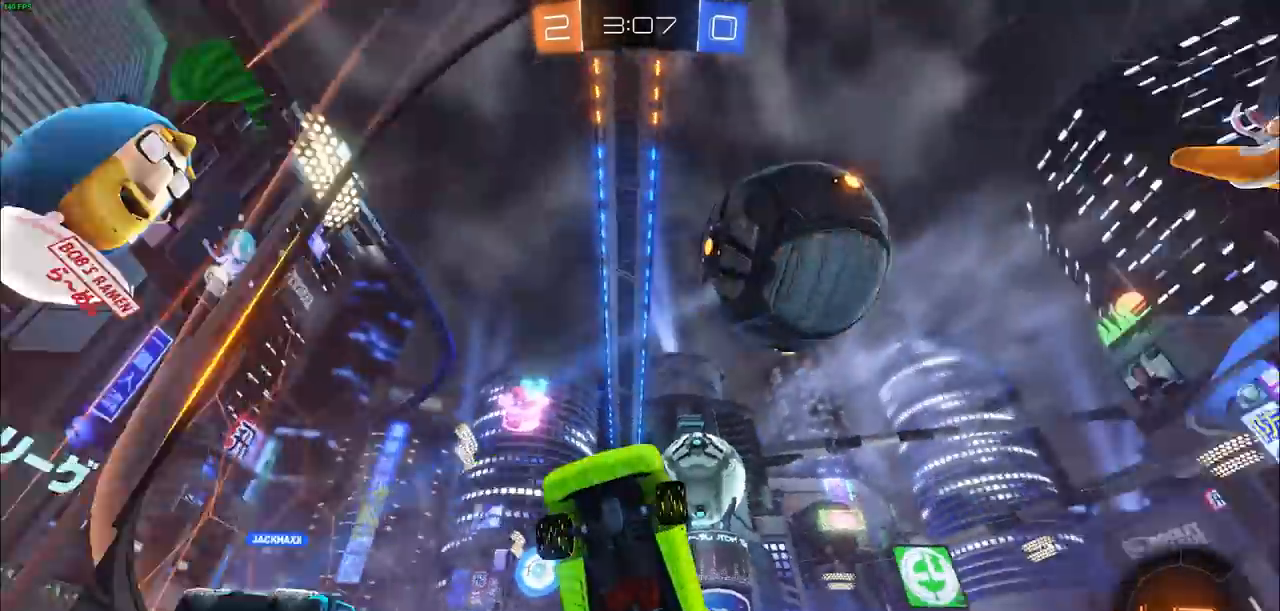
{"buttons": ["R2"], "left_stick": "left", "right_stick": "center", "events": []}
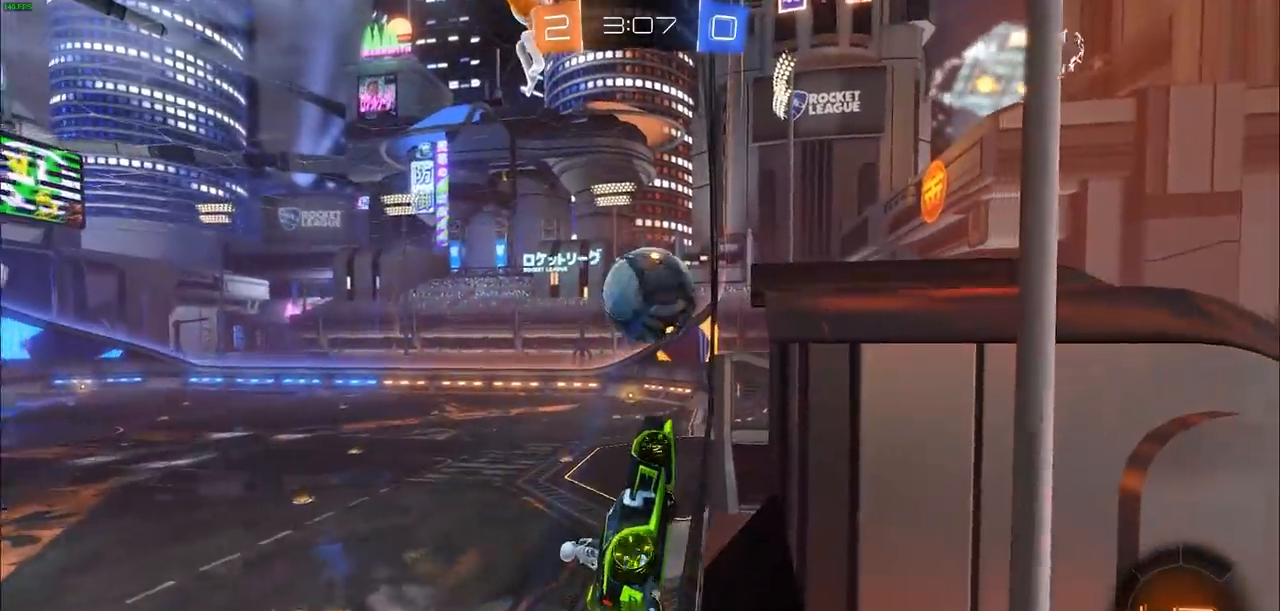
{"buttons": ["CIRCLE", "R2"], "left_stick": "center", "right_stick": "center", "events": [[17, "CIRCLE", "down"], [167, "left_stick", "center"]]}
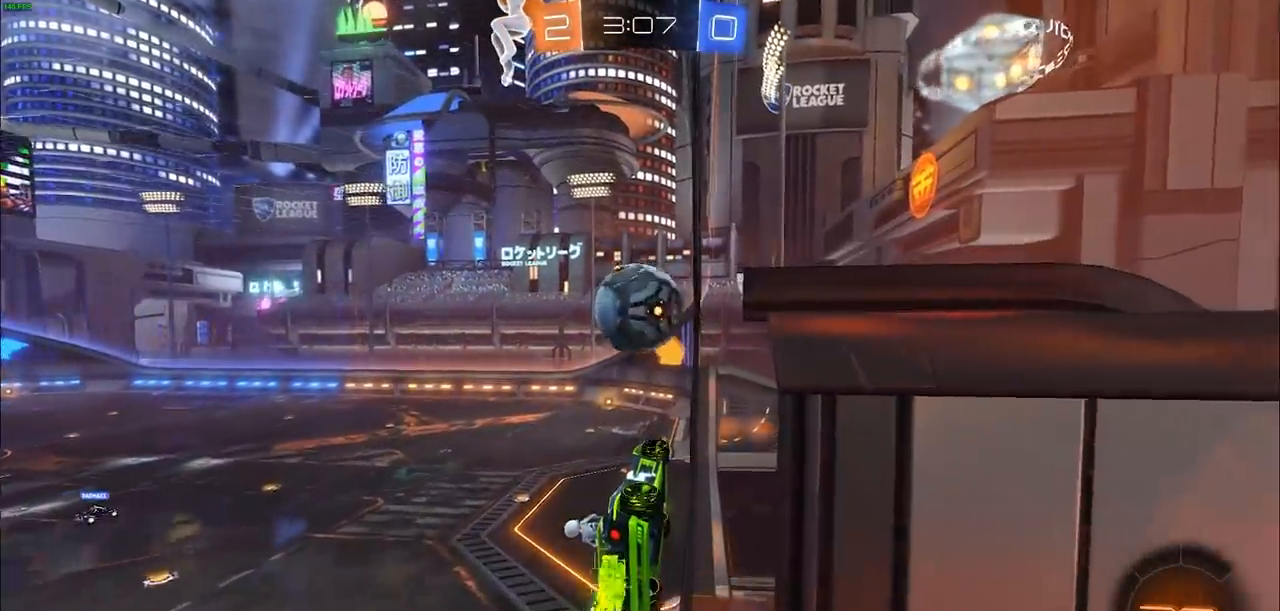
{"buttons": ["CIRCLE", "R2"], "left_stick": "center", "right_stick": "center", "events": [[200, "left_stick", "left"], [317, "left_stick", "center"]]}
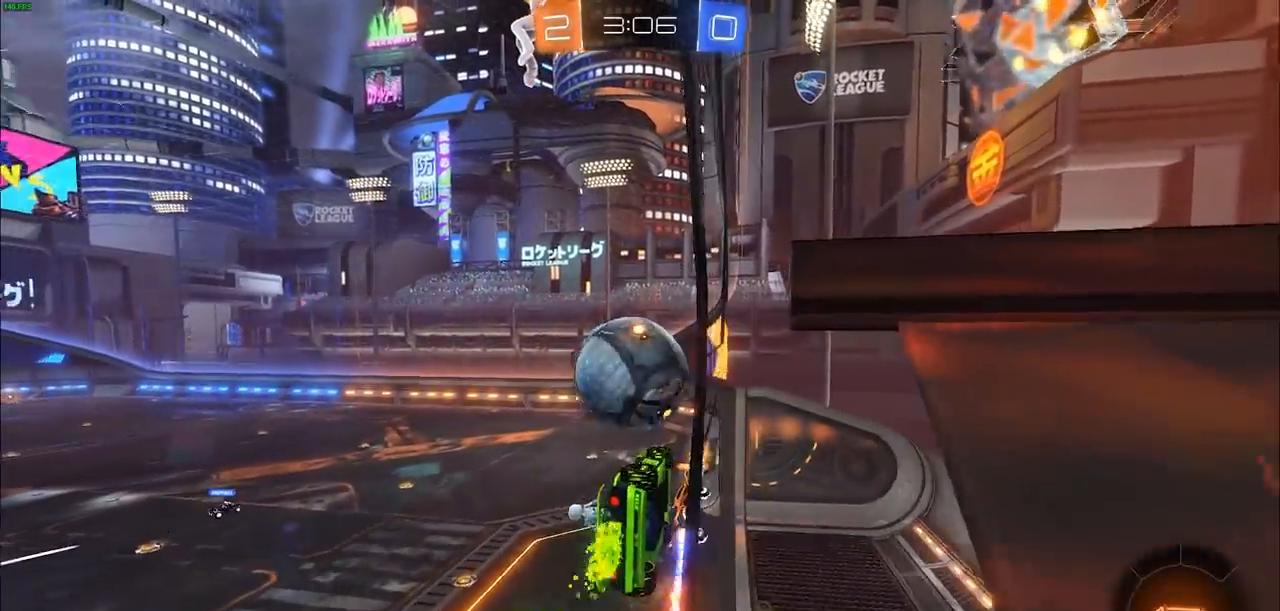
{"buttons": ["R2"], "left_stick": "center", "right_stick": "center", "events": [[100, "CROSS", "down"], [483, "CIRCLE", "up"], [483, "CROSS", "up"]]}
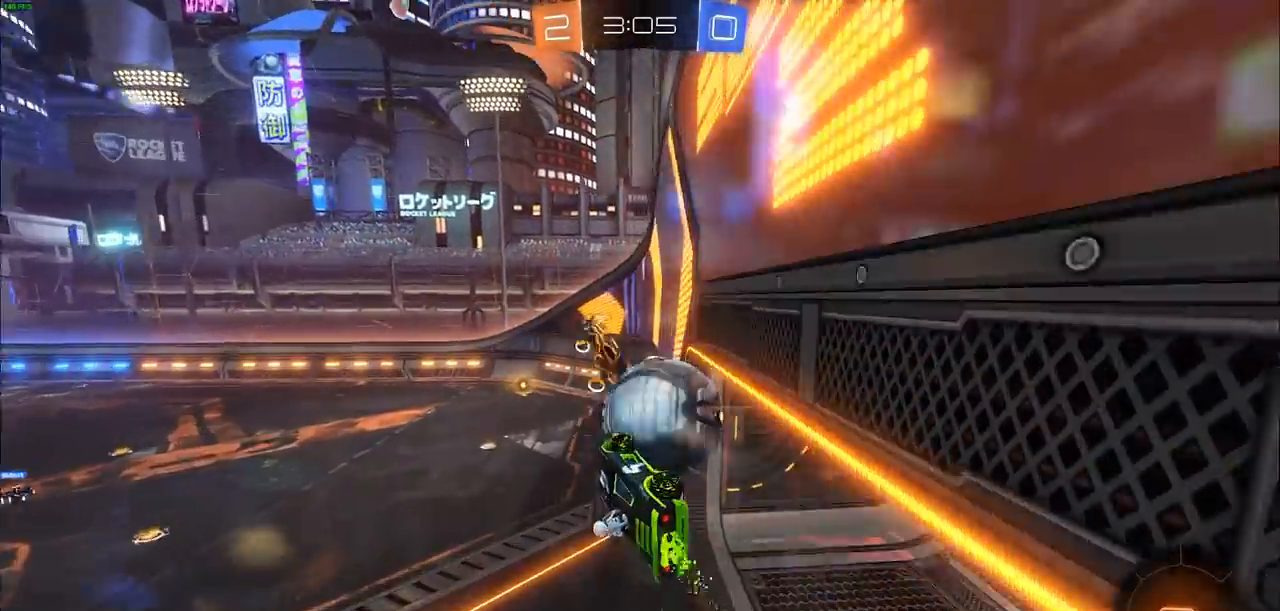
{"buttons": ["L1", "R2"], "left_stick": "right", "right_stick": "center", "events": [[450, "left_stick", "right"], [467, "L1", "down"]]}
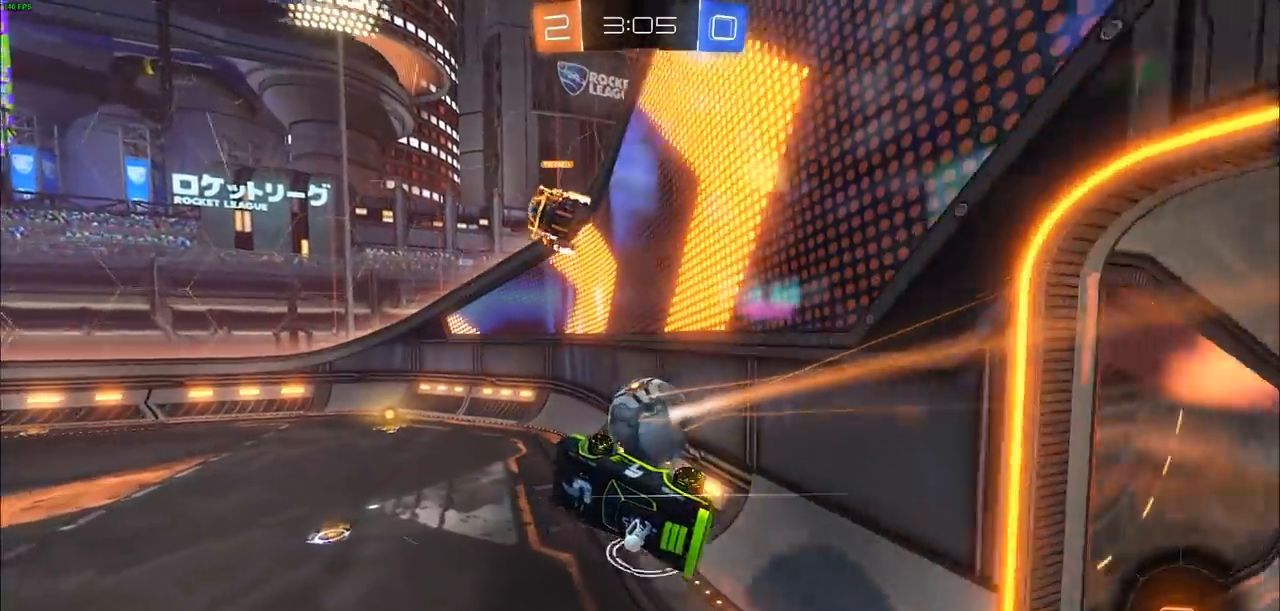
{"buttons": ["CIRCLE", "R2"], "left_stick": "center", "right_stick": "center", "events": [[267, "L1", "up"], [467, "left_stick", "center"], [500, "CIRCLE", "down"]]}
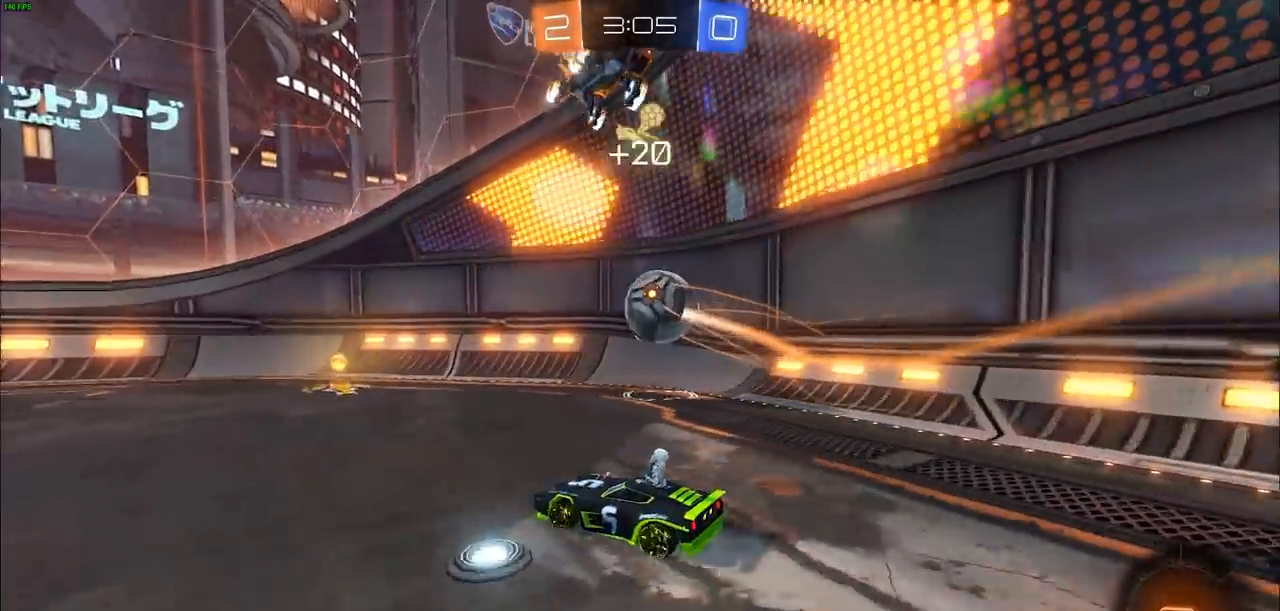
{"buttons": [], "left_stick": "right", "right_stick": "center", "events": [[117, "left_stick", "right"], [183, "CIRCLE", "up"], [183, "left_stick", "center"], [283, "left_stick", "right"], [450, "R2", "up"]]}
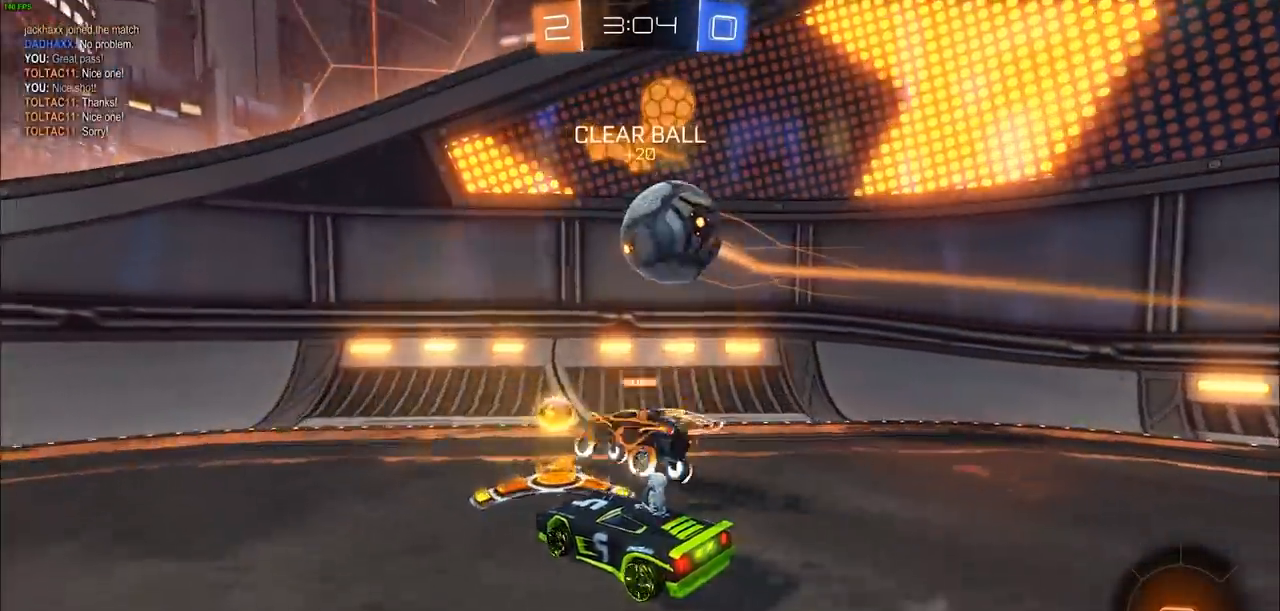
{"buttons": ["L1", "R2"], "left_stick": "up-left", "right_stick": "center", "events": [[100, "left_stick", "up-left"], [200, "L2", "down"], [350, "L2", "up"], [433, "R2", "down"], [467, "L1", "down"]]}
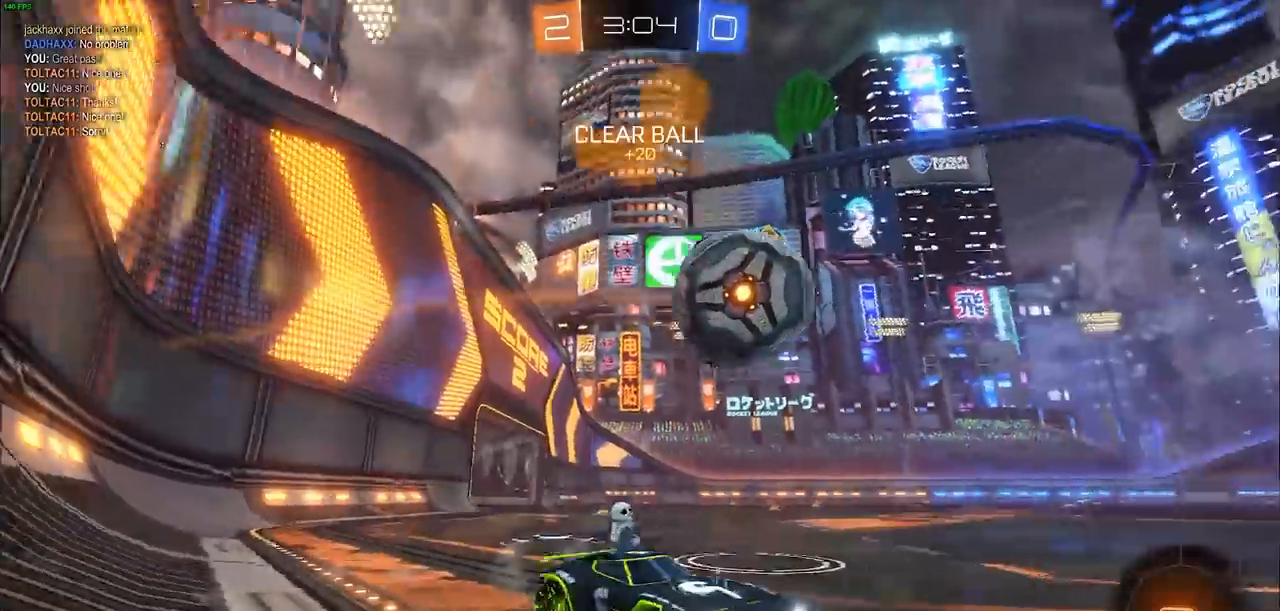
{"buttons": ["R2"], "left_stick": "up-left", "right_stick": "center", "events": [[50, "L1", "up"], [267, "CIRCLE", "down"], [350, "CIRCLE", "up"]]}
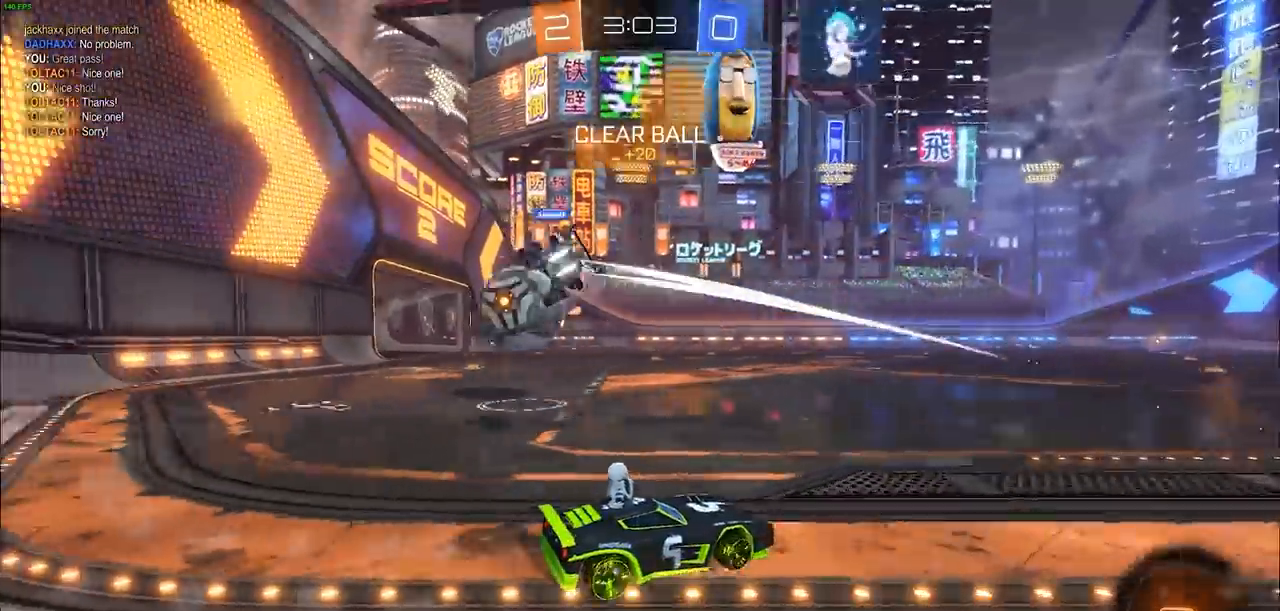
{"buttons": ["R2"], "left_stick": "up-left", "right_stick": "center", "events": [[183, "L1", "down"], [267, "L1", "up"]]}
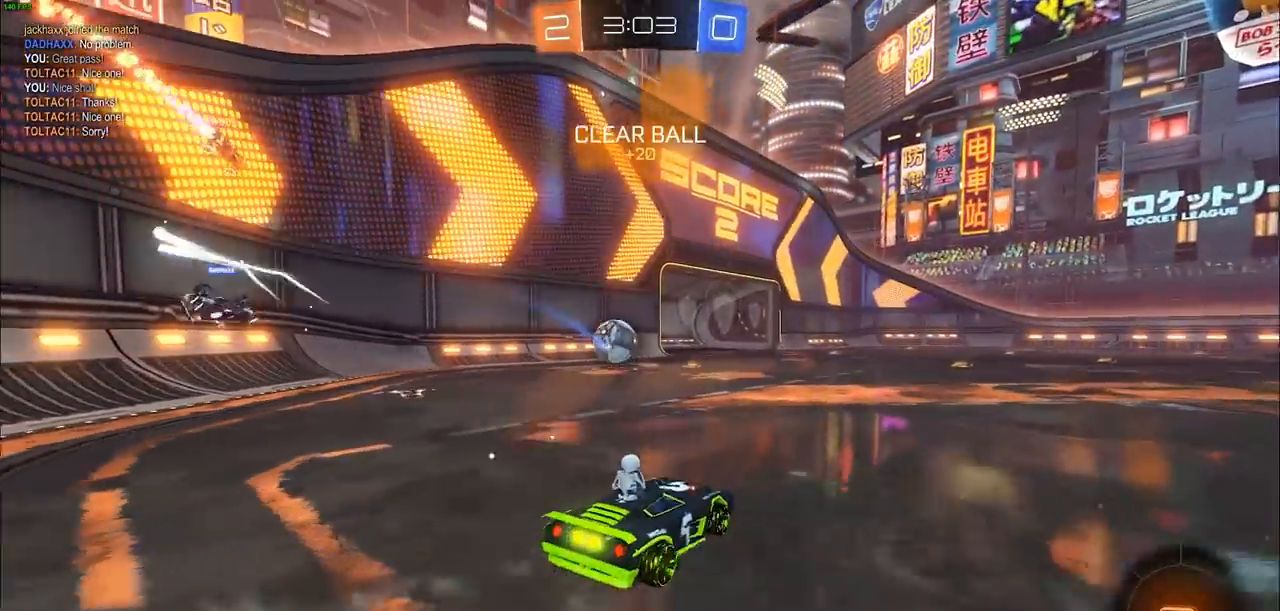
{"buttons": ["R2"], "left_stick": "center", "right_stick": "center", "events": [[350, "left_stick", "center"]]}
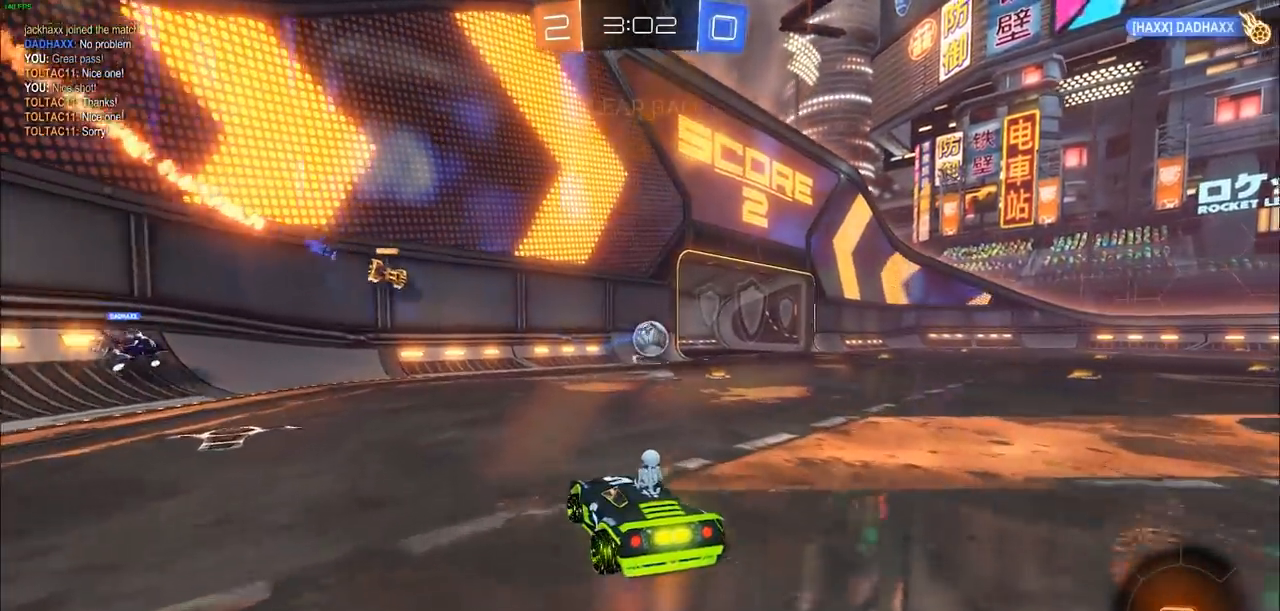
{"buttons": ["CIRCLE", "R2"], "left_stick": "right", "right_stick": "center", "events": [[233, "left_stick", "right"], [417, "CIRCLE", "down"]]}
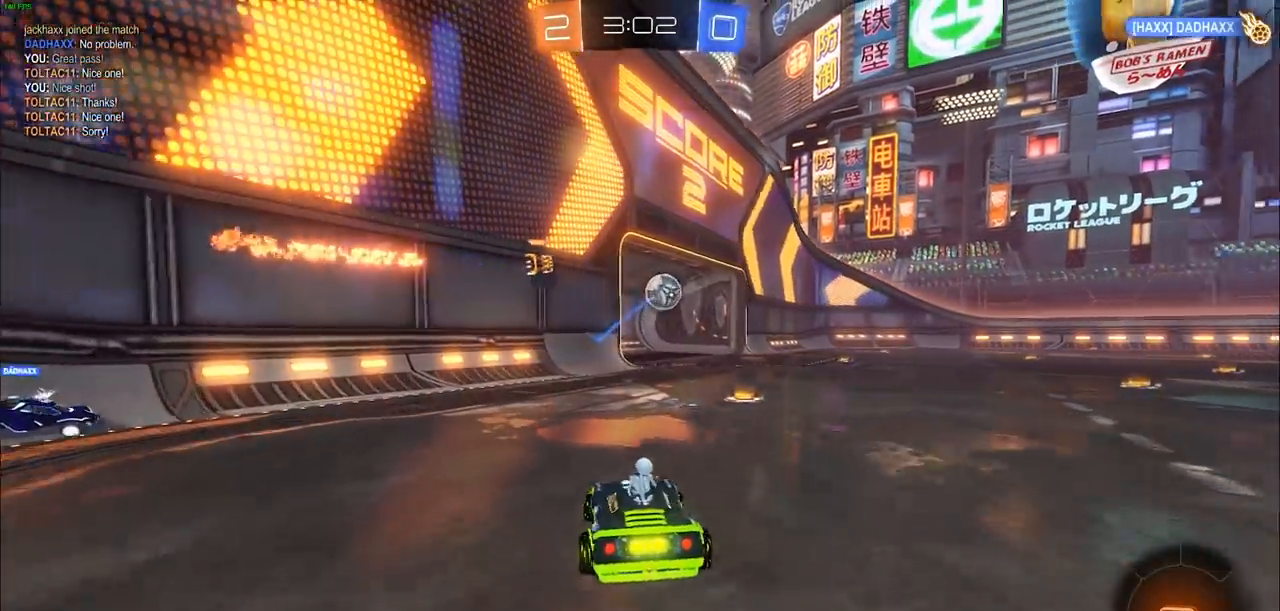
{"buttons": ["CIRCLE", "R2"], "left_stick": "up-left", "right_stick": "center", "events": [[217, "left_stick", "center"], [400, "left_stick", "up-left"]]}
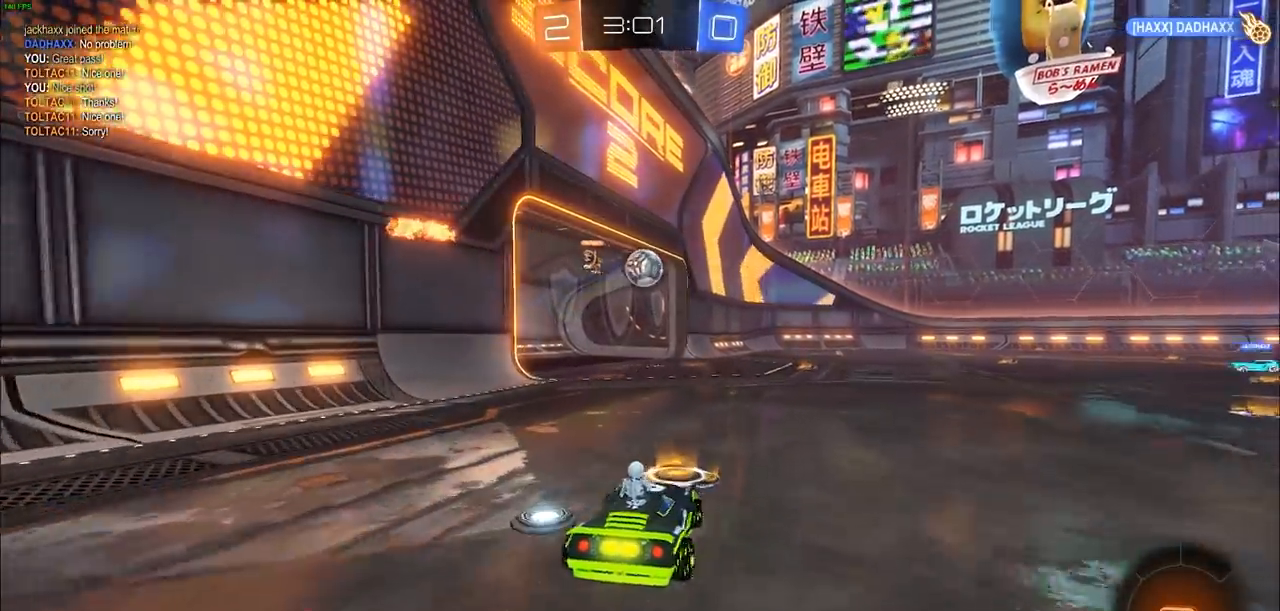
{"buttons": ["CROSS", "R2"], "left_stick": "up", "right_stick": "center", "events": [[50, "left_stick", "up"], [117, "CIRCLE", "up"], [117, "CROSS", "down"], [217, "CROSS", "up"], [267, "CROSS", "down"], [350, "CROSS", "up"], [400, "CROSS", "down"]]}
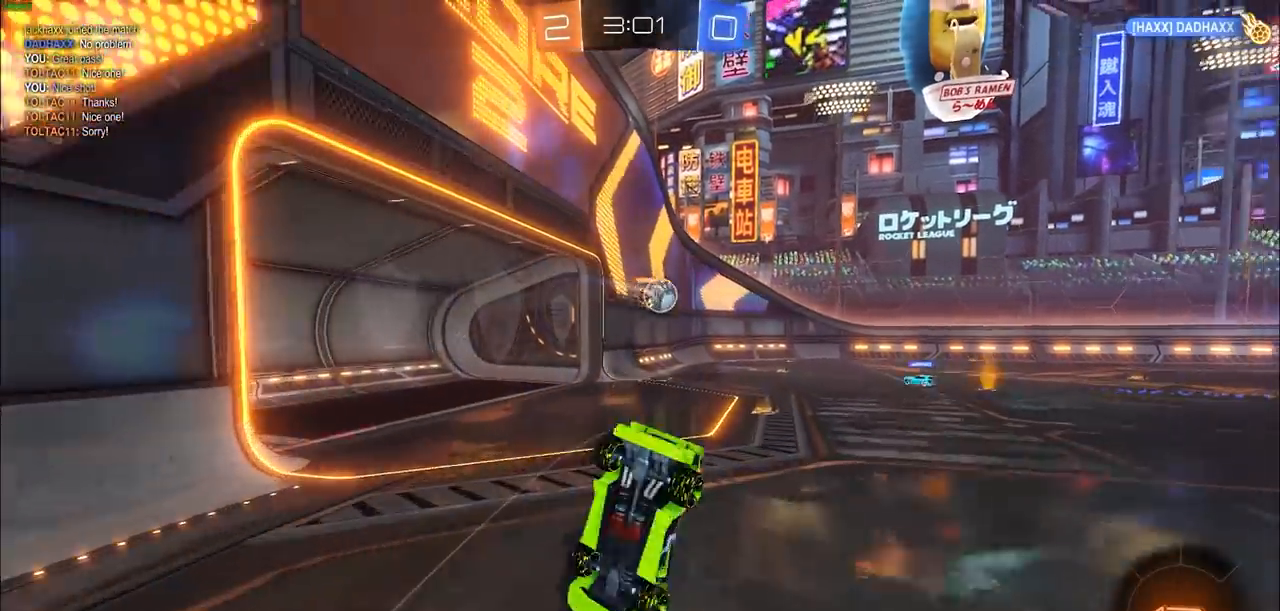
{"buttons": ["R2"], "left_stick": "right", "right_stick": "center", "events": [[50, "CROSS", "up"], [233, "left_stick", "center"], [450, "left_stick", "right"]]}
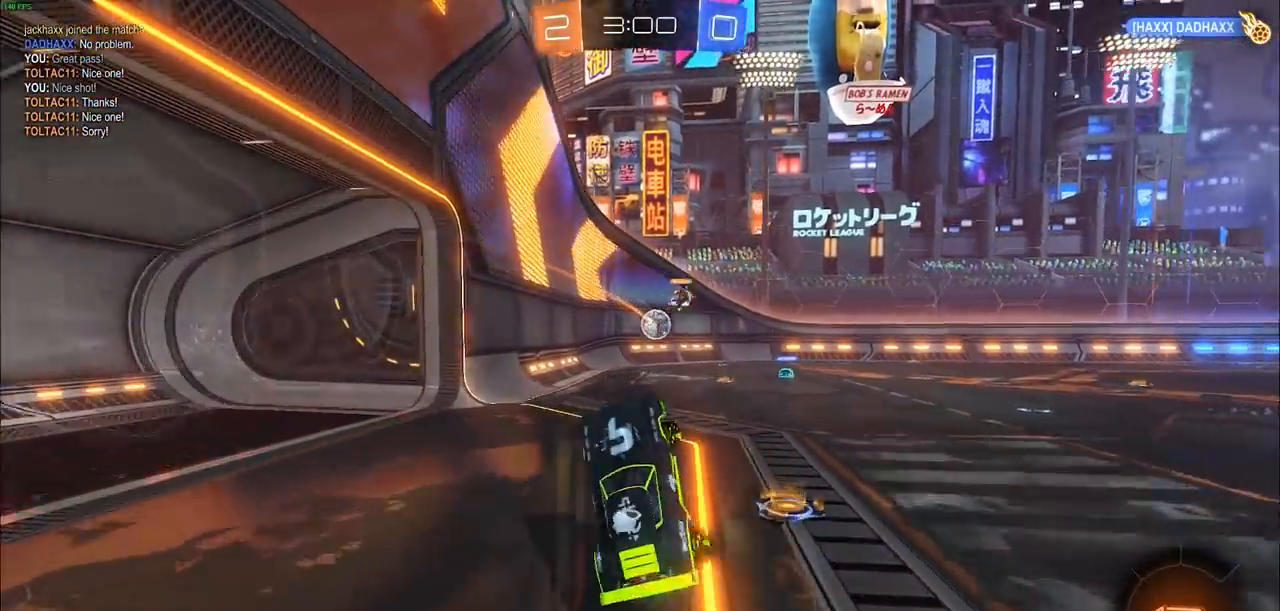
{"buttons": ["R2"], "left_stick": "right", "right_stick": "center", "events": [[33, "L1", "down"], [100, "L1", "up"], [117, "left_stick", "center"], [450, "left_stick", "right"]]}
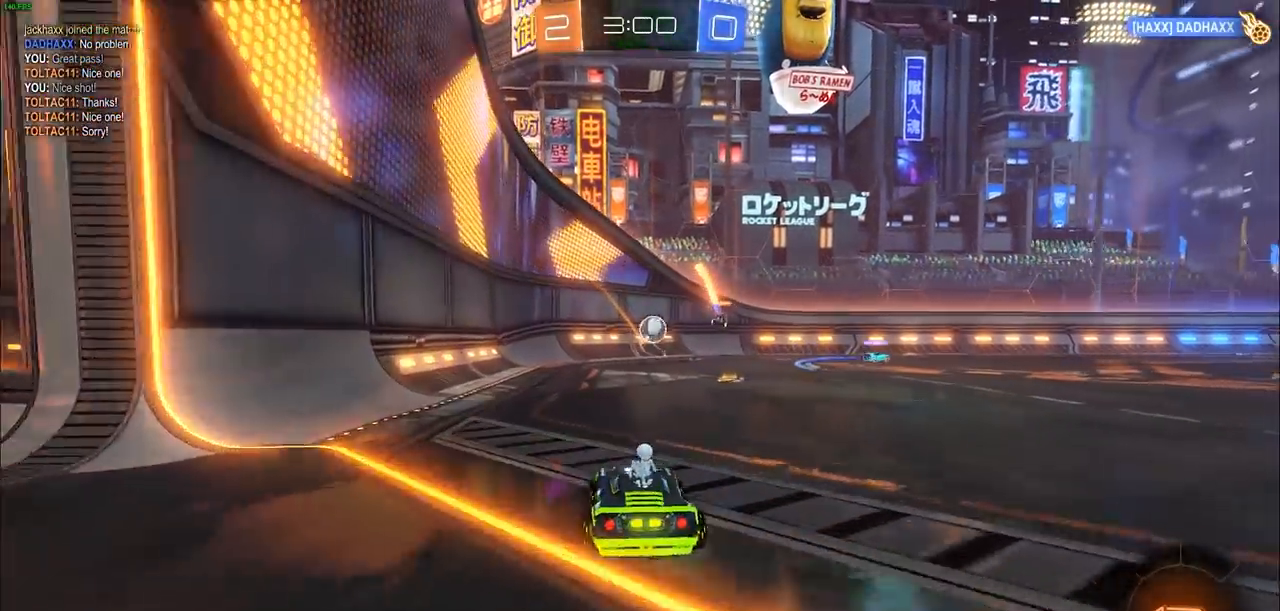
{"buttons": ["L1", "R2"], "left_stick": "right", "right_stick": "center", "events": [[150, "left_stick", "center"], [417, "left_stick", "right"], [500, "L1", "down"]]}
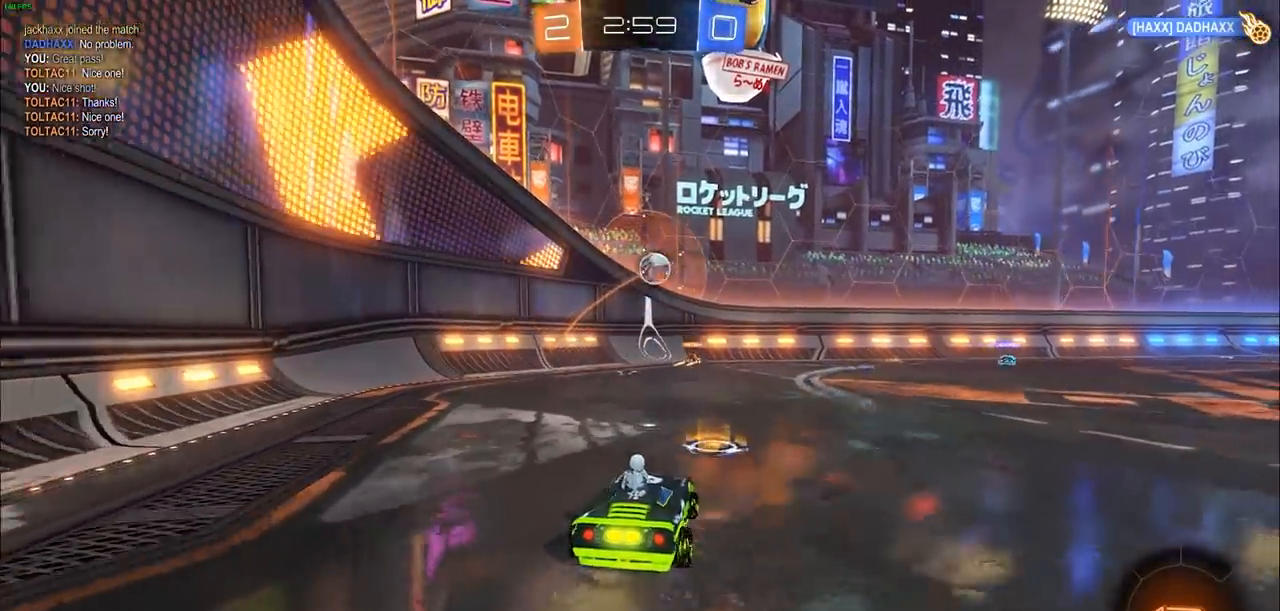
{"buttons": ["R2"], "left_stick": "right", "right_stick": "center", "events": [[117, "L1", "up"], [233, "L1", "down"], [267, "L1", "up"]]}
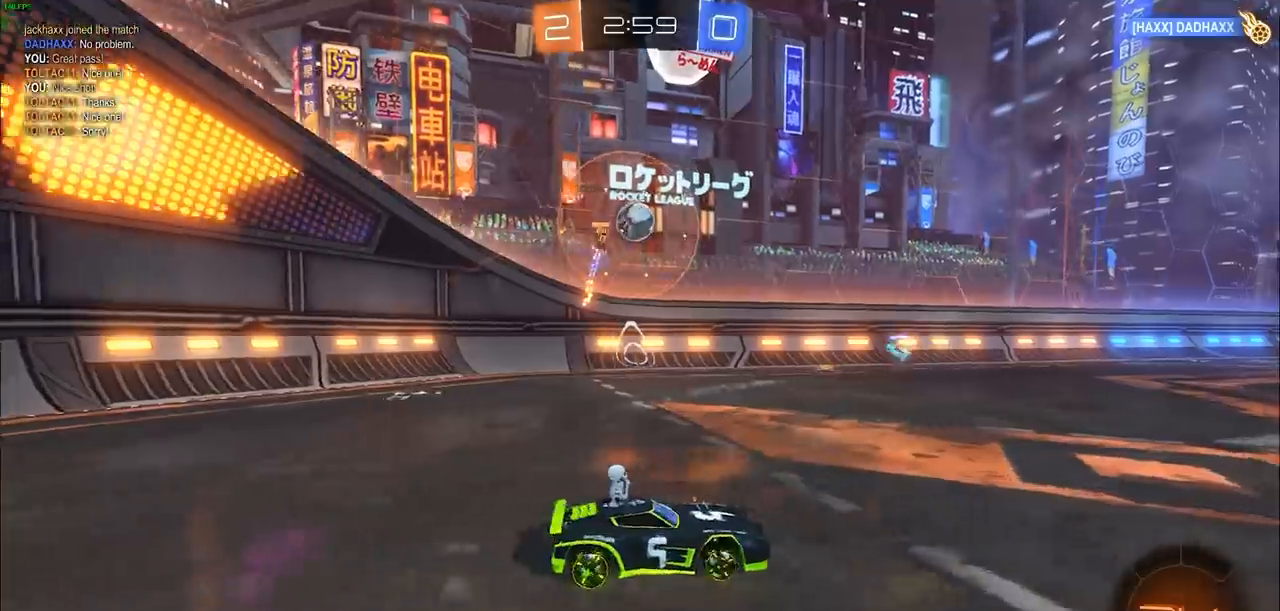
{"buttons": ["L1", "R2"], "left_stick": "left", "right_stick": "center", "events": [[250, "left_stick", "center"], [383, "left_stick", "left"], [483, "L1", "down"]]}
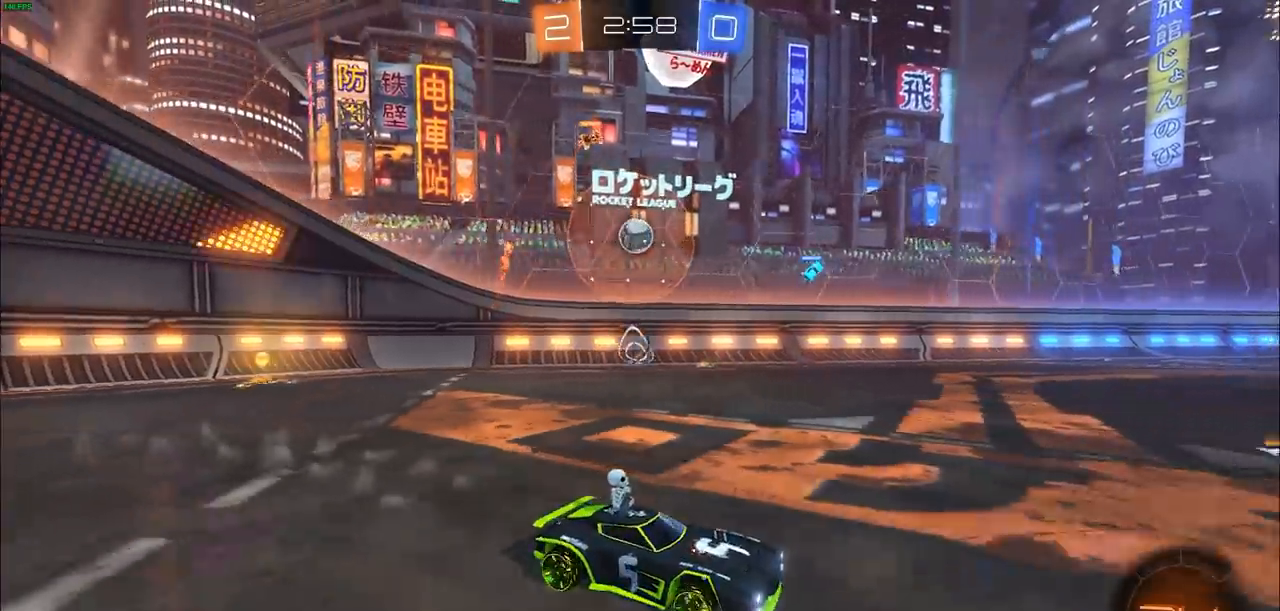
{"buttons": ["R2"], "left_stick": "right", "right_stick": "center", "events": [[50, "L1", "up"], [83, "left_stick", "right"], [283, "L1", "down"], [367, "L1", "up"]]}
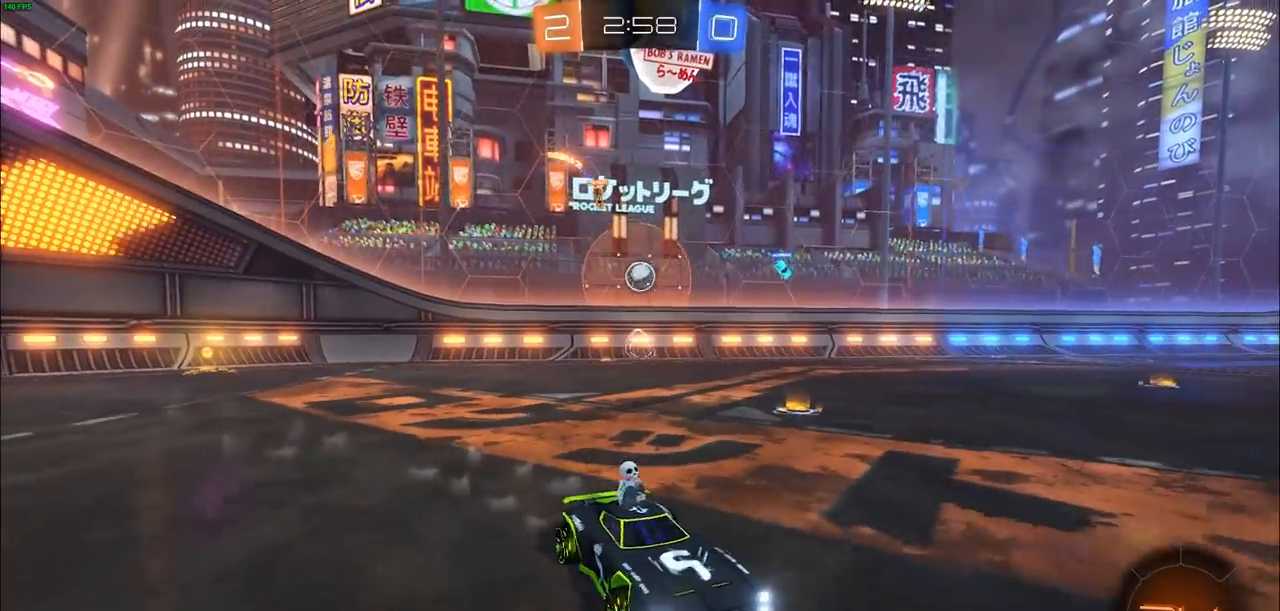
{"buttons": ["R2"], "left_stick": "right", "right_stick": "center", "events": [[17, "L1", "down"], [83, "L1", "up"]]}